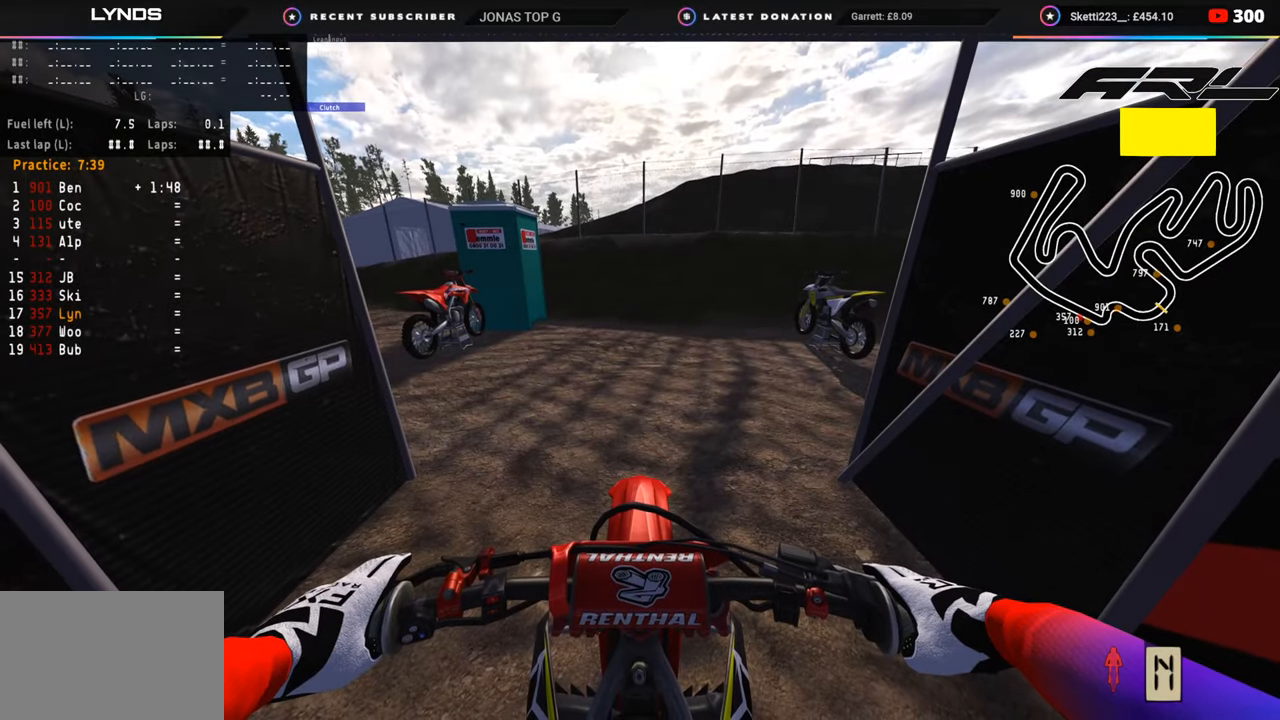
Gameplay with a controller (PlayStation layout); each line is a JSON object with the inputs held at the frame after it. "events" lists button and stick changes between this image and that frame as [ms after this image, input, new state], when the widget could be followed in between.
{"buttons": ["SQUARE"], "left_stick": "center", "right_stick": "center", "events": [[83, "SQUARE", "down"], [200, "SQUARE", "up"], [283, "SQUARE", "down"], [383, "SQUARE", "up"], [467, "SQUARE", "down"]]}
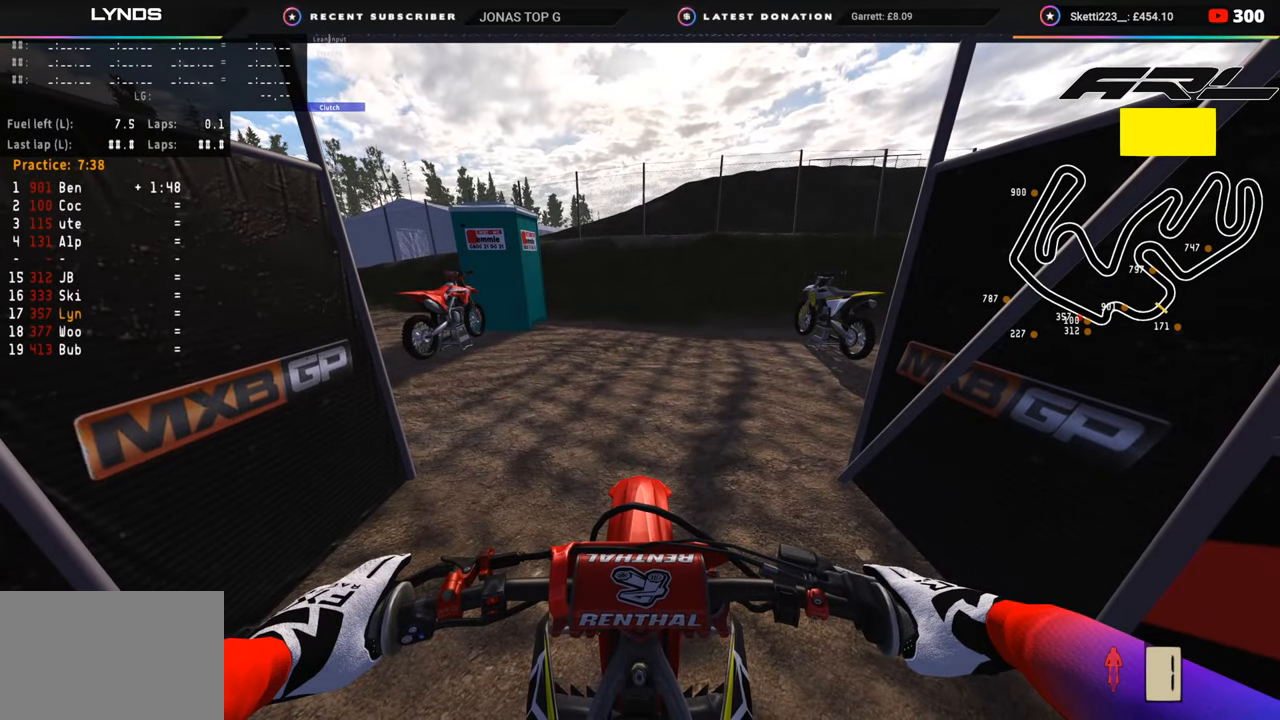
{"buttons": ["R2"], "left_stick": "center", "right_stick": "center", "events": [[50, "R2", "down"], [167, "SQUARE", "up"], [250, "SQUARE", "down"], [400, "SQUARE", "up"]]}
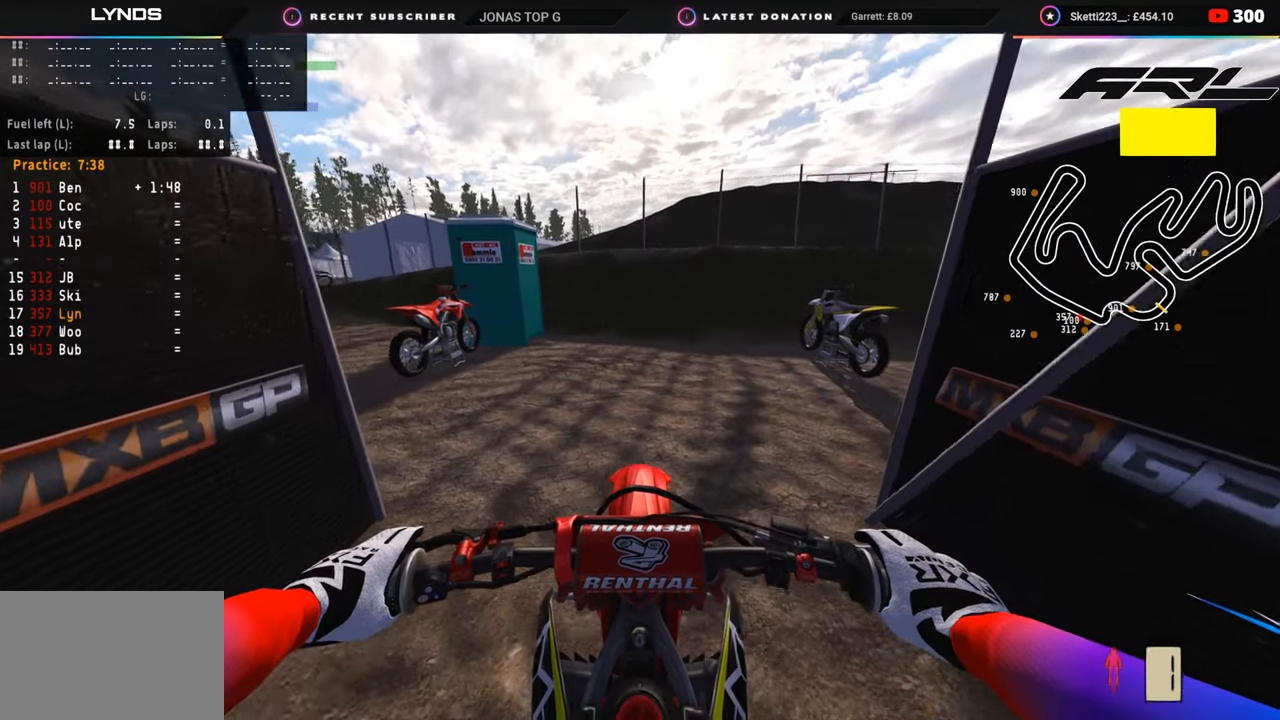
{"buttons": ["R2"], "left_stick": "up", "right_stick": "center", "events": [[100, "left_stick", "down"], [200, "left_stick", "center"], [450, "left_stick", "up"]]}
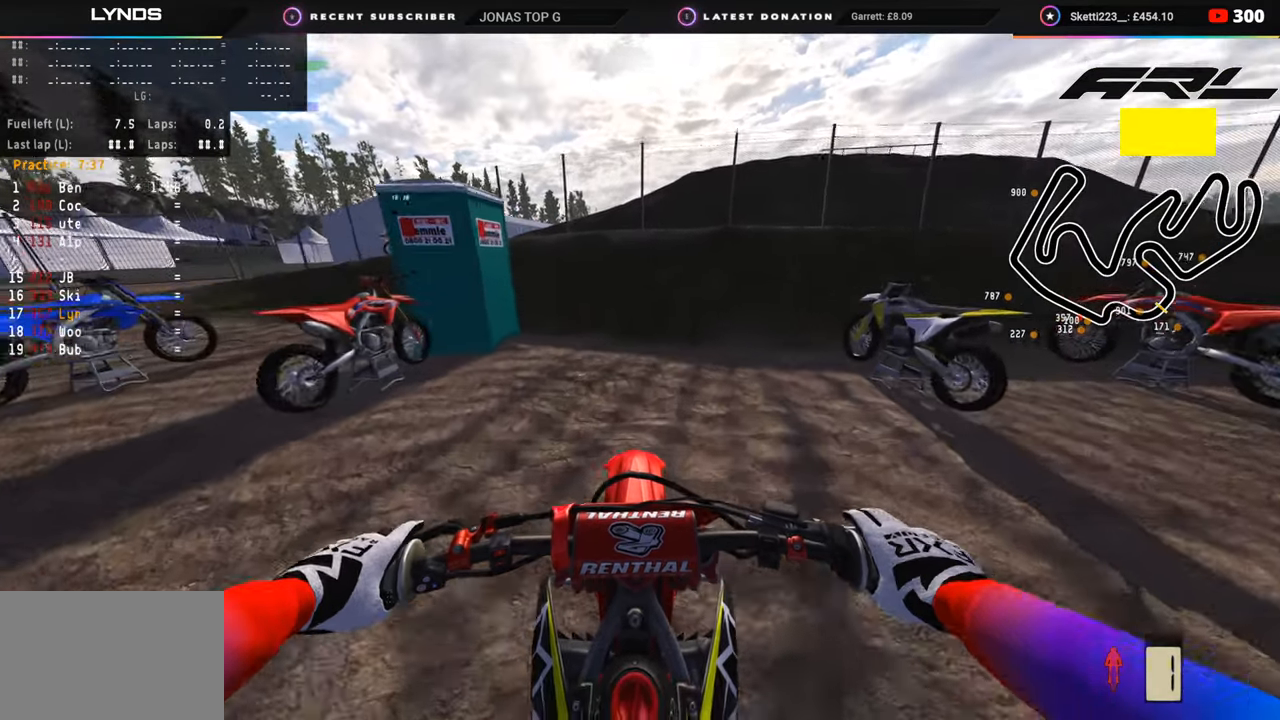
{"buttons": [], "left_stick": "up", "right_stick": "center", "events": [[133, "R2", "up"]]}
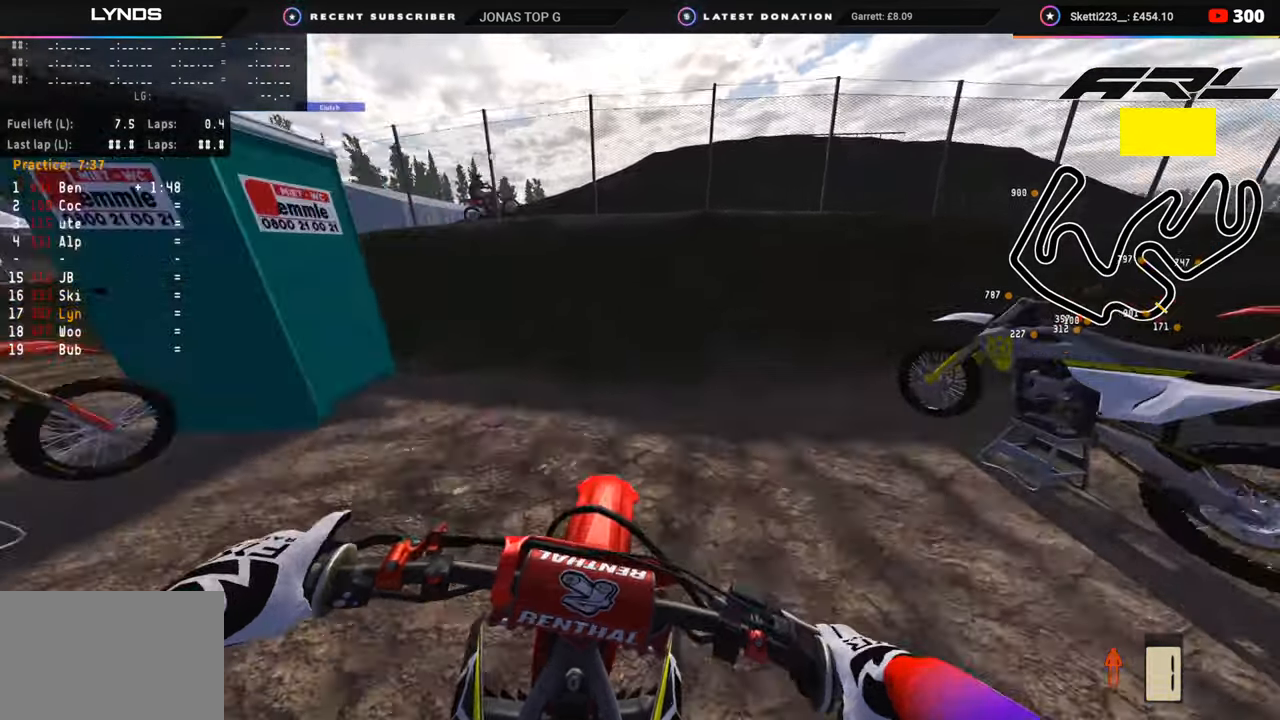
{"buttons": ["R2"], "left_stick": "up", "right_stick": "center"}
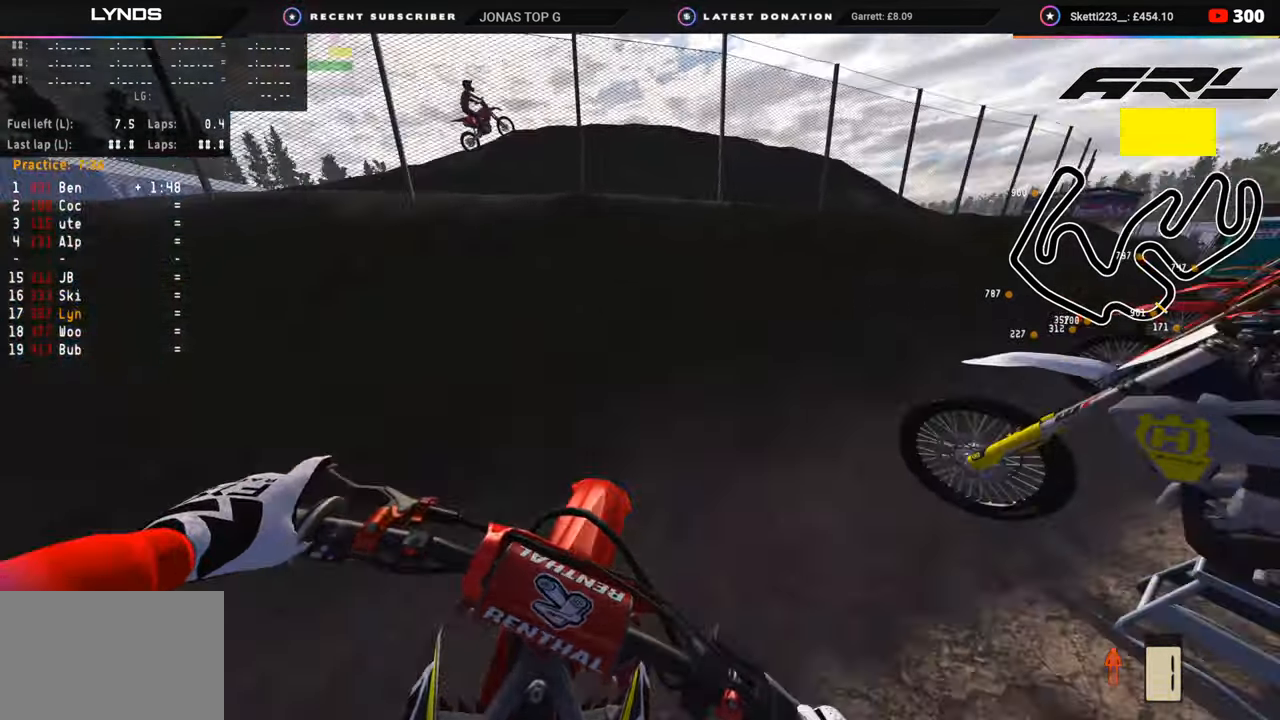
{"buttons": ["R2"], "left_stick": "up", "right_stick": "up", "events": [[50, "right_stick", "up"]]}
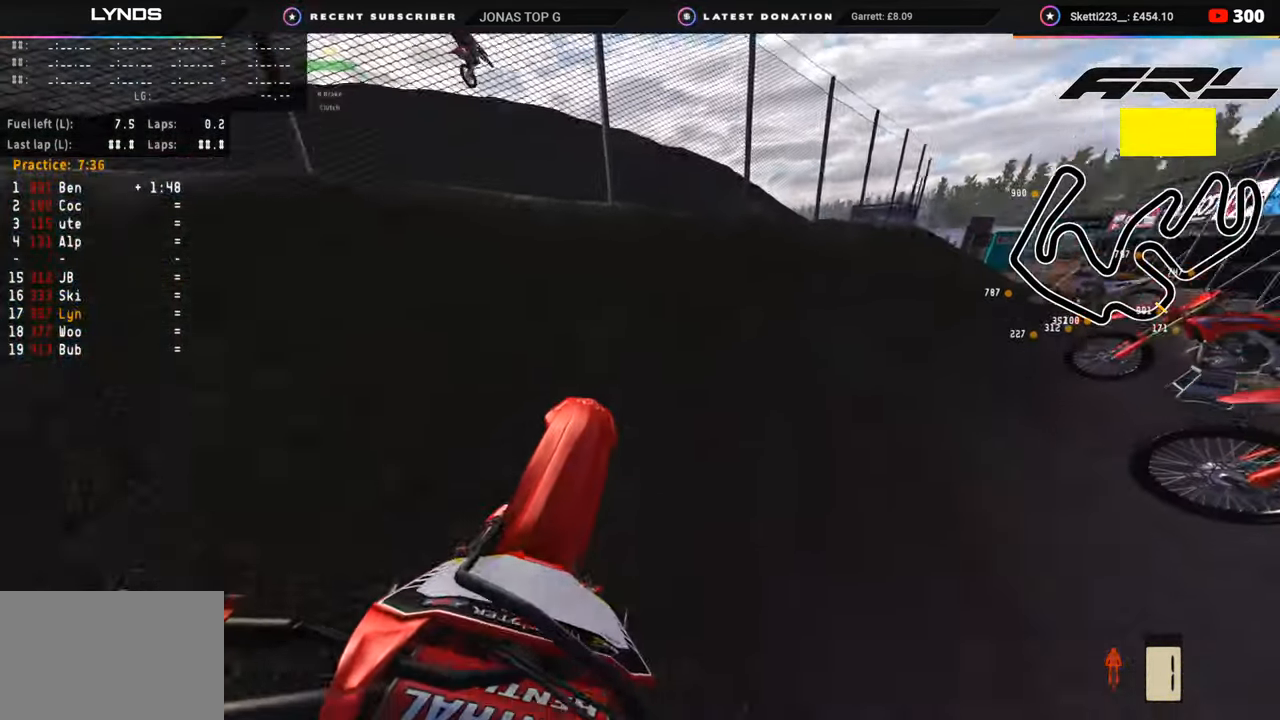
{"buttons": [], "left_stick": "up", "right_stick": "center", "events": [[83, "R2", "up"], [233, "R2", "down"], [267, "right_stick", "center"], [300, "R2", "up"]]}
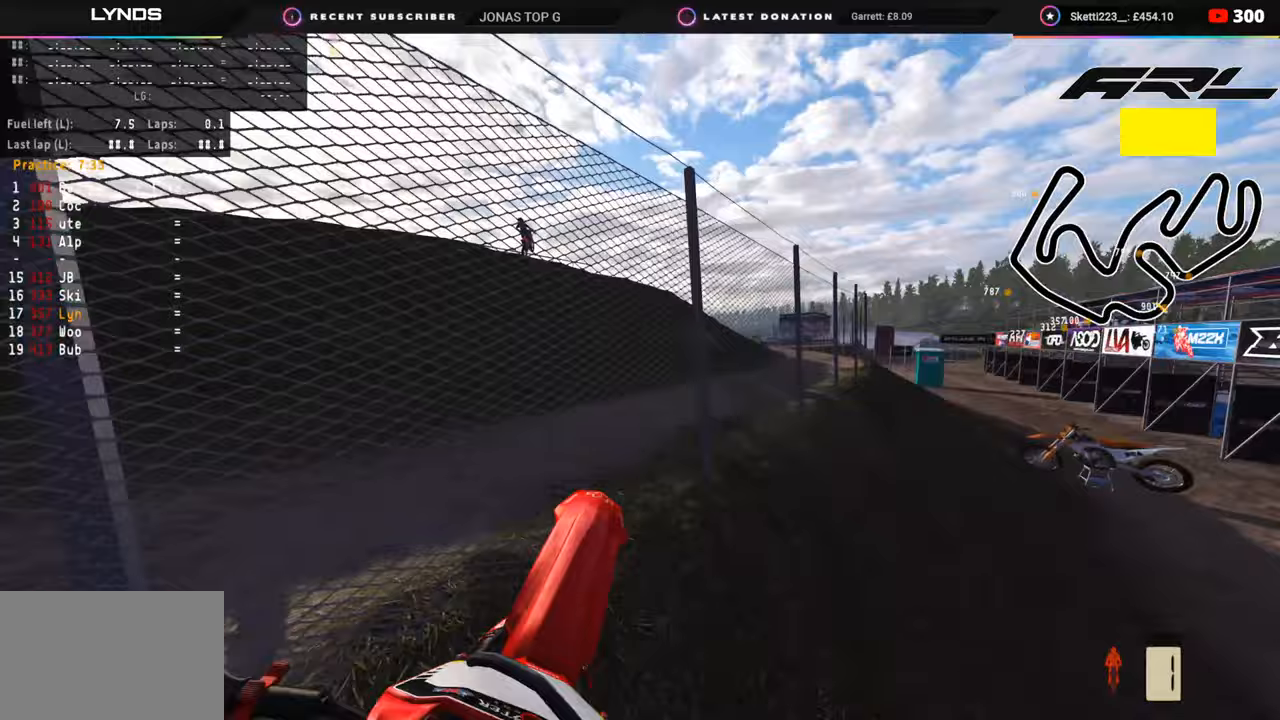
{"buttons": ["R2"], "left_stick": "center", "right_stick": "center", "events": [[233, "left_stick", "center"], [467, "R2", "down"]]}
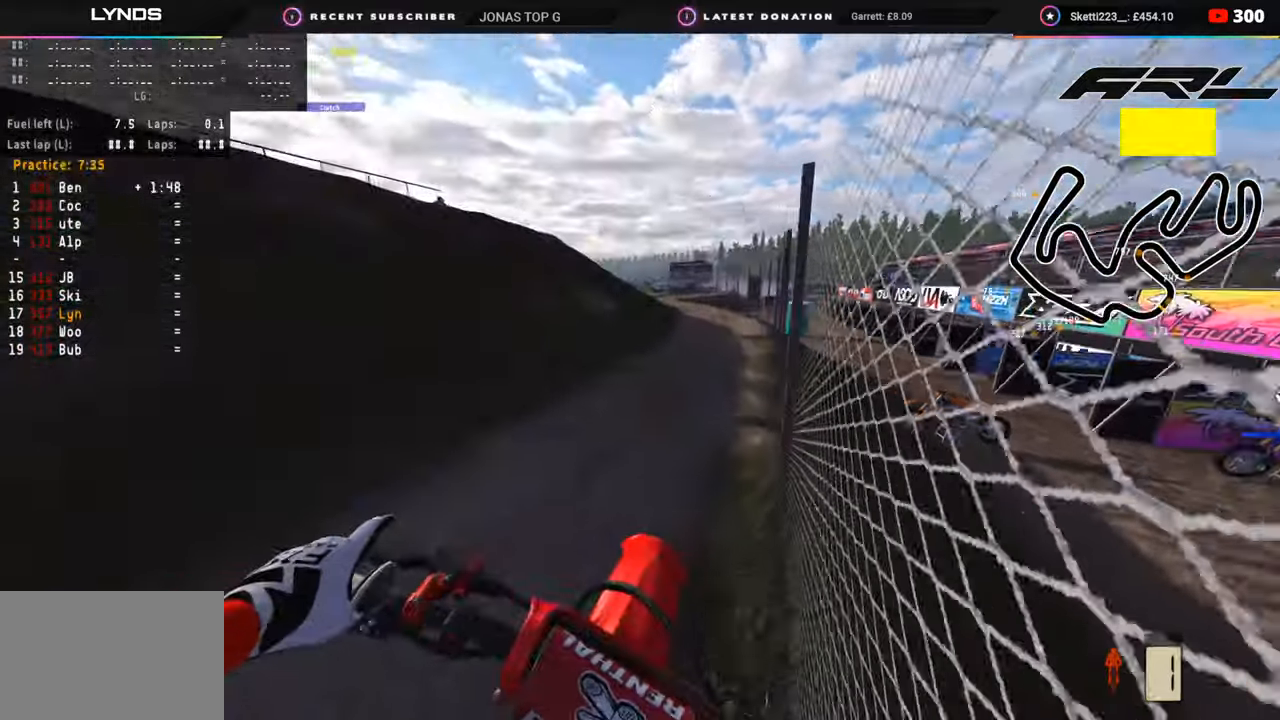
{"buttons": ["CIRCLE", "L2", "R2"], "left_stick": "center", "right_stick": "center", "events": [[267, "R2", "up"], [450, "CIRCLE", "down"], [450, "L2", "down"], [467, "R2", "down"]]}
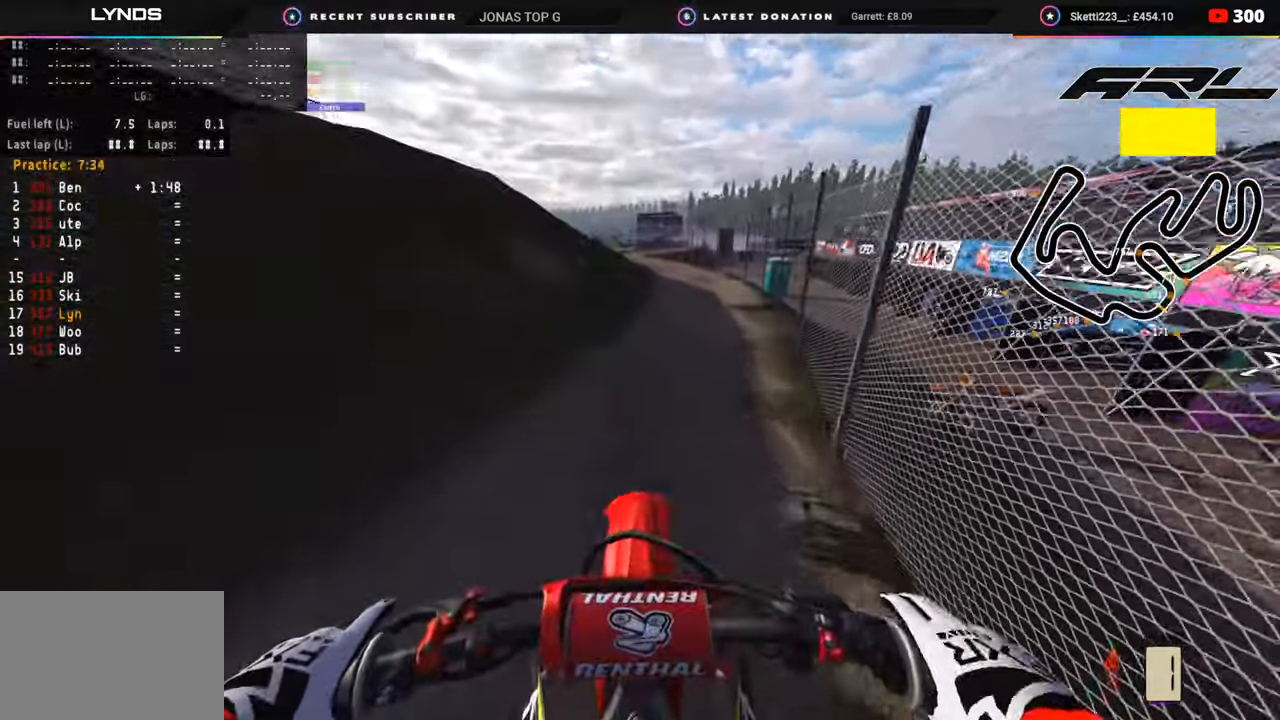
{"buttons": [], "left_stick": "center", "right_stick": "down", "events": [[50, "right_stick", "down"], [117, "CIRCLE", "up"], [167, "L2", "up"], [450, "R2", "up"]]}
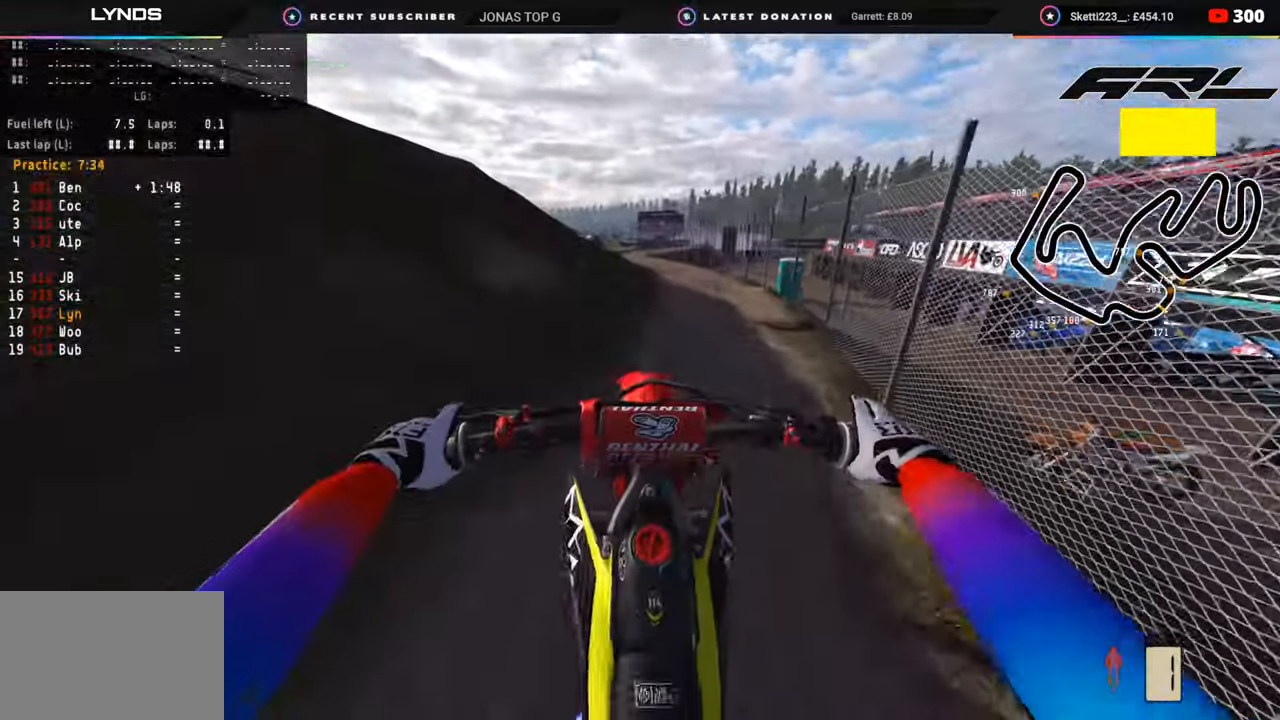
{"buttons": [], "left_stick": "center", "right_stick": "center", "events": [[300, "right_stick", "center"]]}
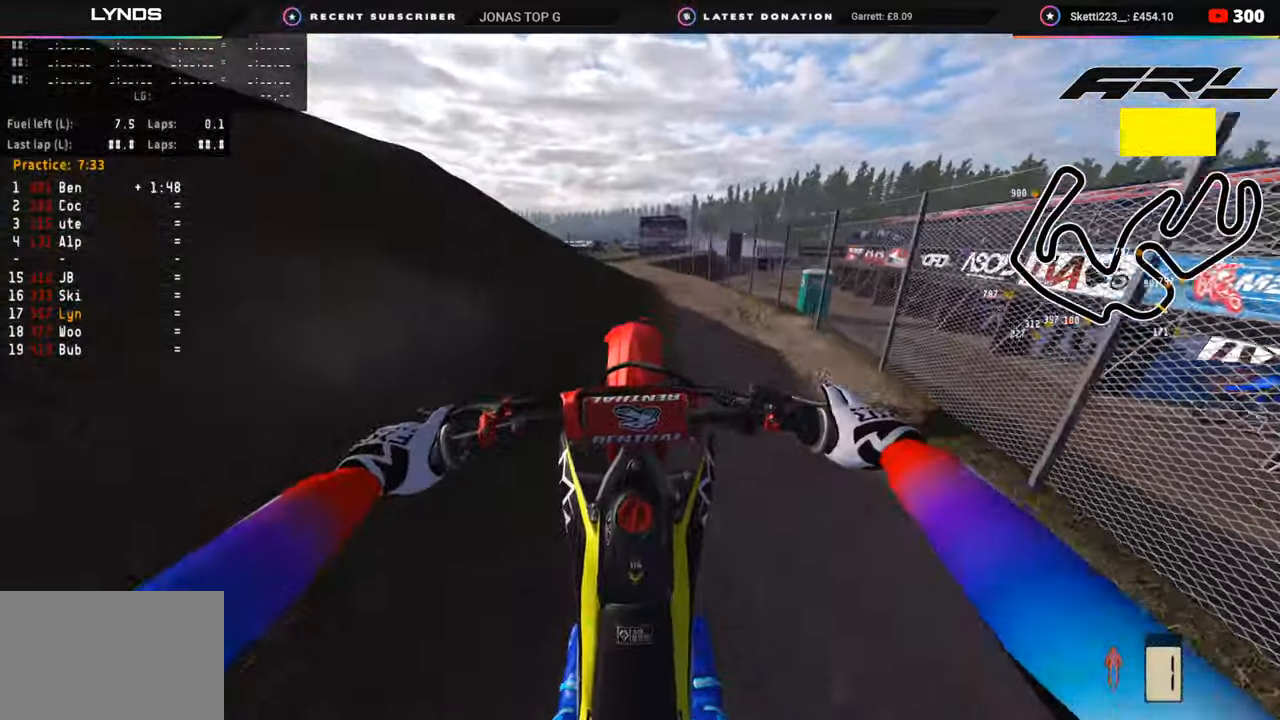
{"buttons": ["L2"], "left_stick": "center", "right_stick": "center", "events": [[467, "L2", "down"]]}
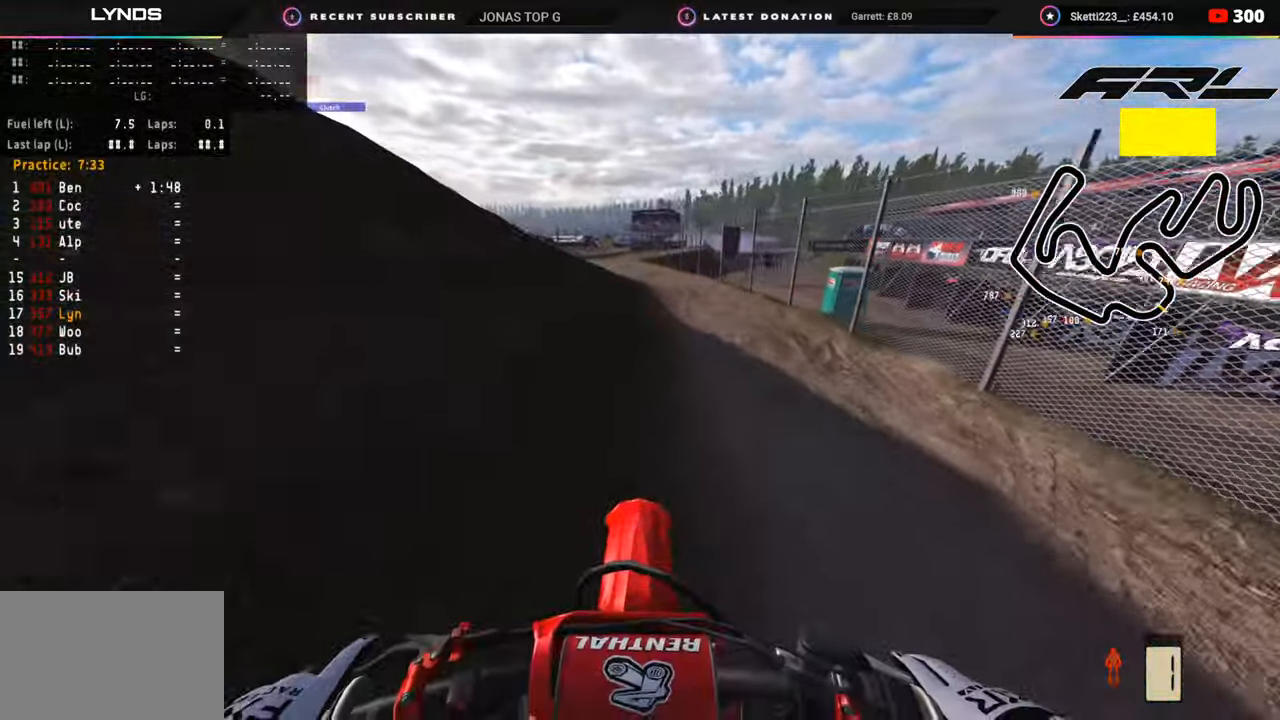
{"buttons": ["L2"], "left_stick": "center", "right_stick": "center", "events": []}
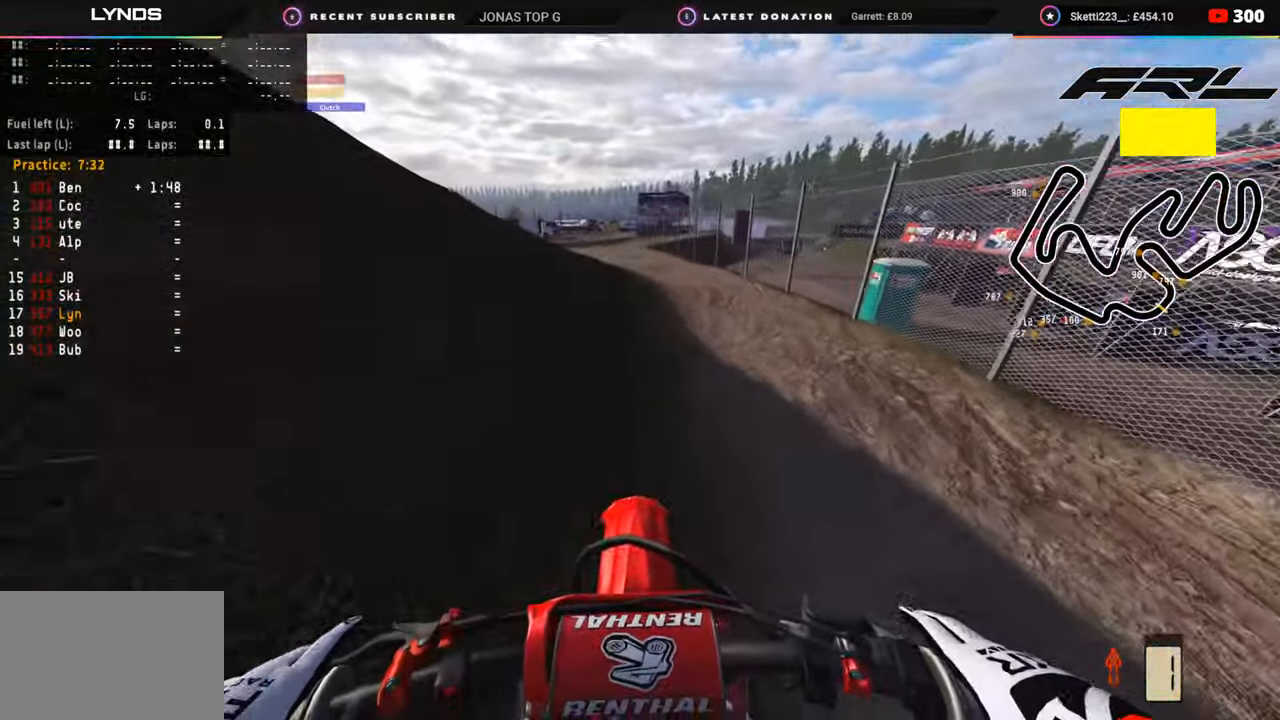
{"buttons": ["L2"], "left_stick": "center", "right_stick": "center", "events": [[100, "L2", "up"], [183, "L2", "down"], [350, "L2", "up"], [433, "L2", "down"]]}
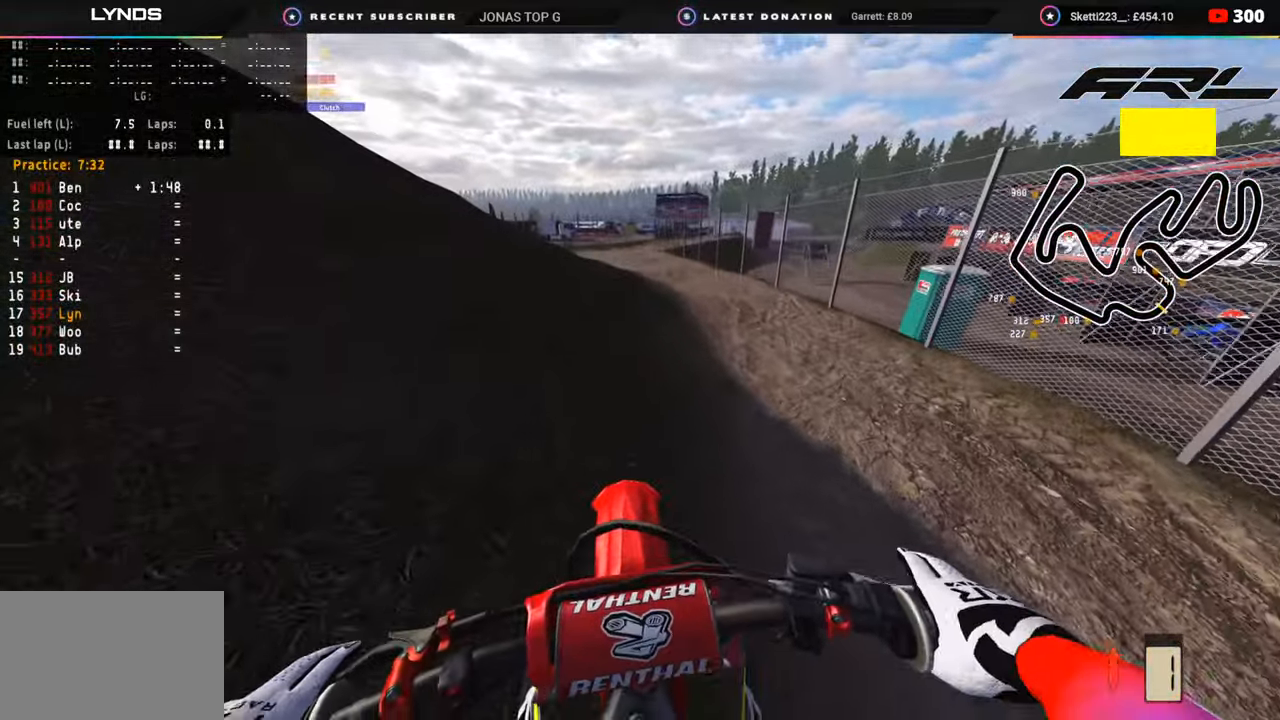
{"buttons": ["R2"], "left_stick": "center", "right_stick": "up", "events": [[67, "L2", "up"], [83, "R2", "down"], [100, "CIRCLE", "down"], [150, "right_stick", "down"], [167, "CIRCLE", "up"], [350, "right_stick", "center"], [500, "right_stick", "up"]]}
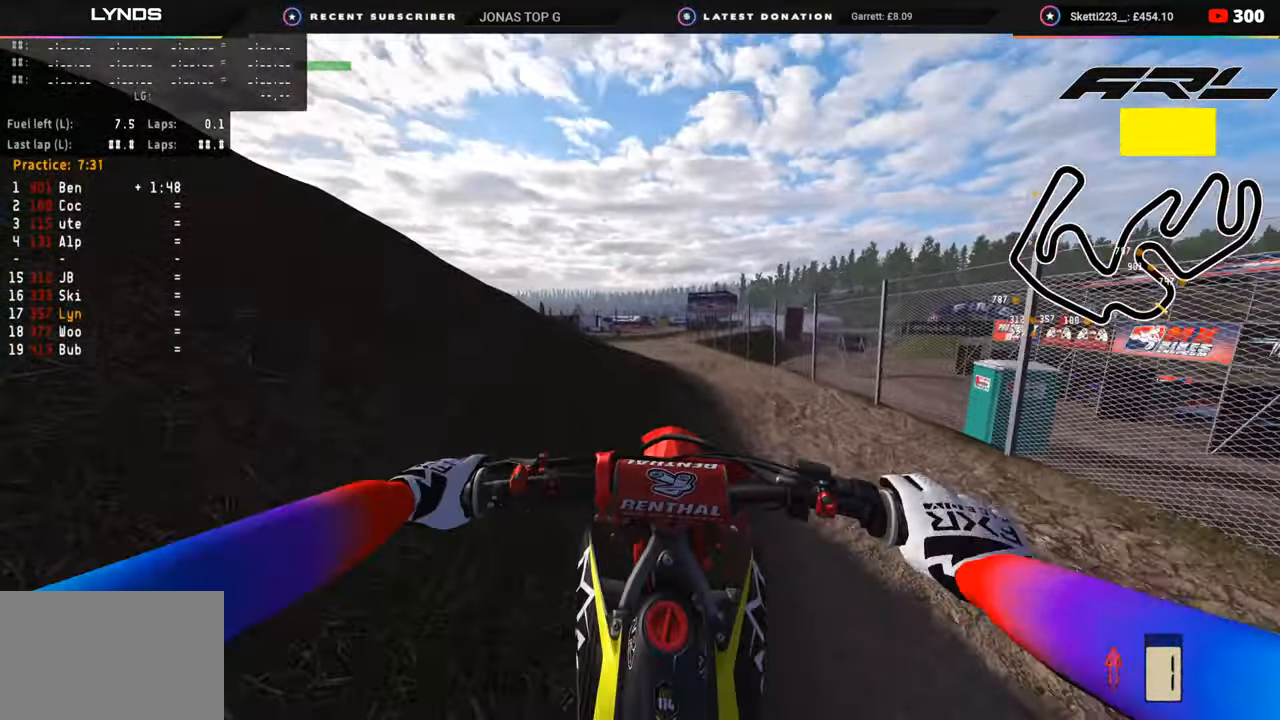
{"buttons": ["R2"], "left_stick": "center", "right_stick": "up", "events": [[33, "R2", "up"], [183, "R2", "down"], [317, "R2", "up"], [433, "R2", "down"]]}
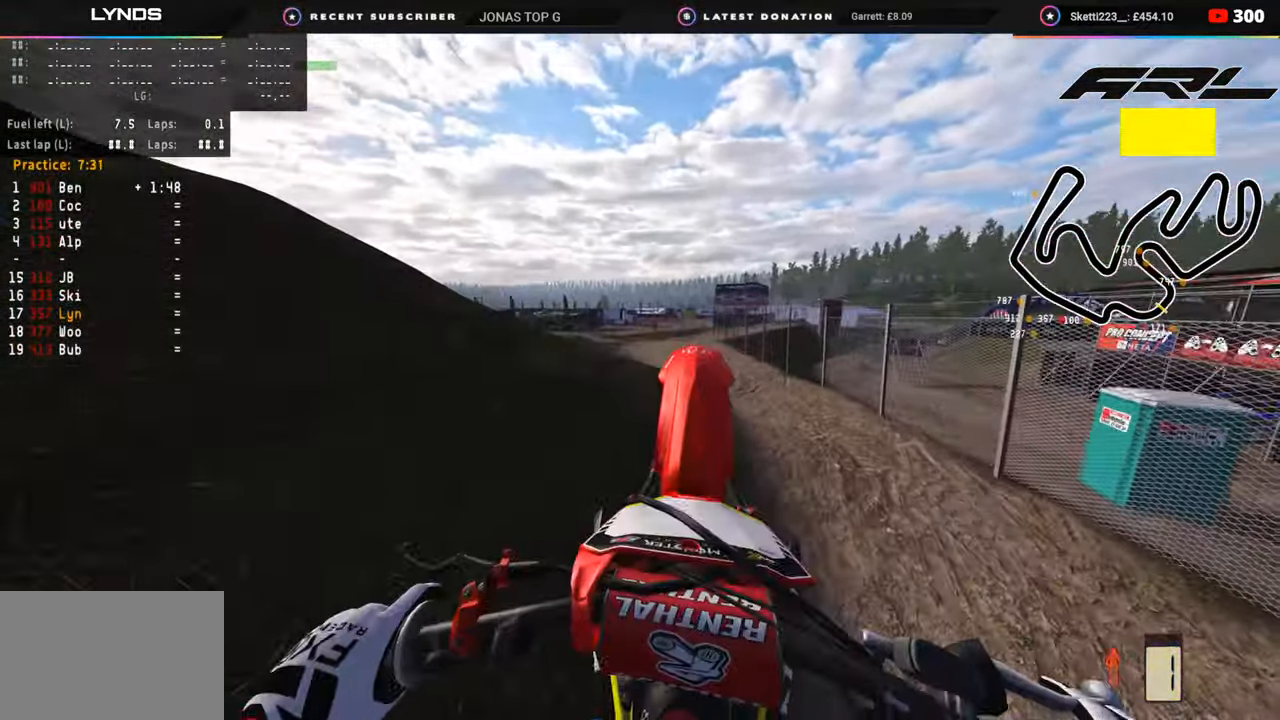
{"buttons": ["L2"], "left_stick": "center", "right_stick": "up", "events": [[67, "R2", "up"], [367, "L2", "down"]]}
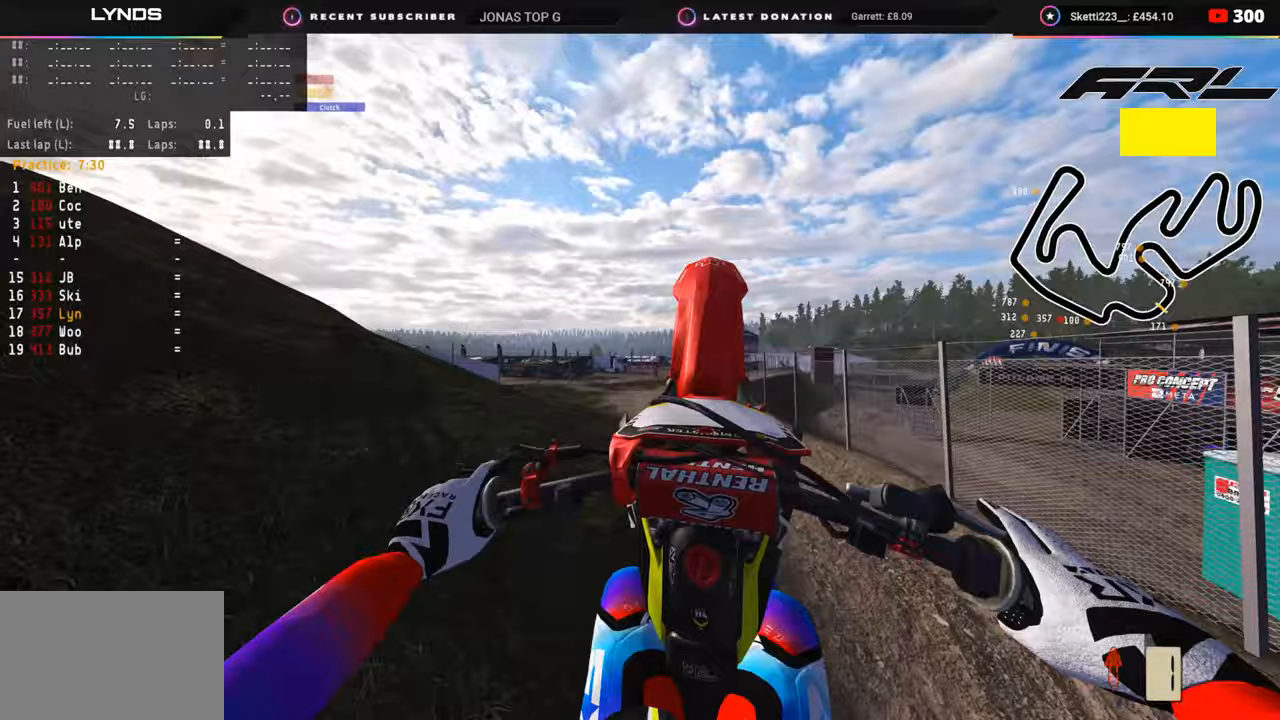
{"buttons": ["R2"], "left_stick": "center", "right_stick": "up", "events": [[167, "L2", "up"], [200, "L2", "down"], [350, "L2", "up"], [367, "R2", "down"]]}
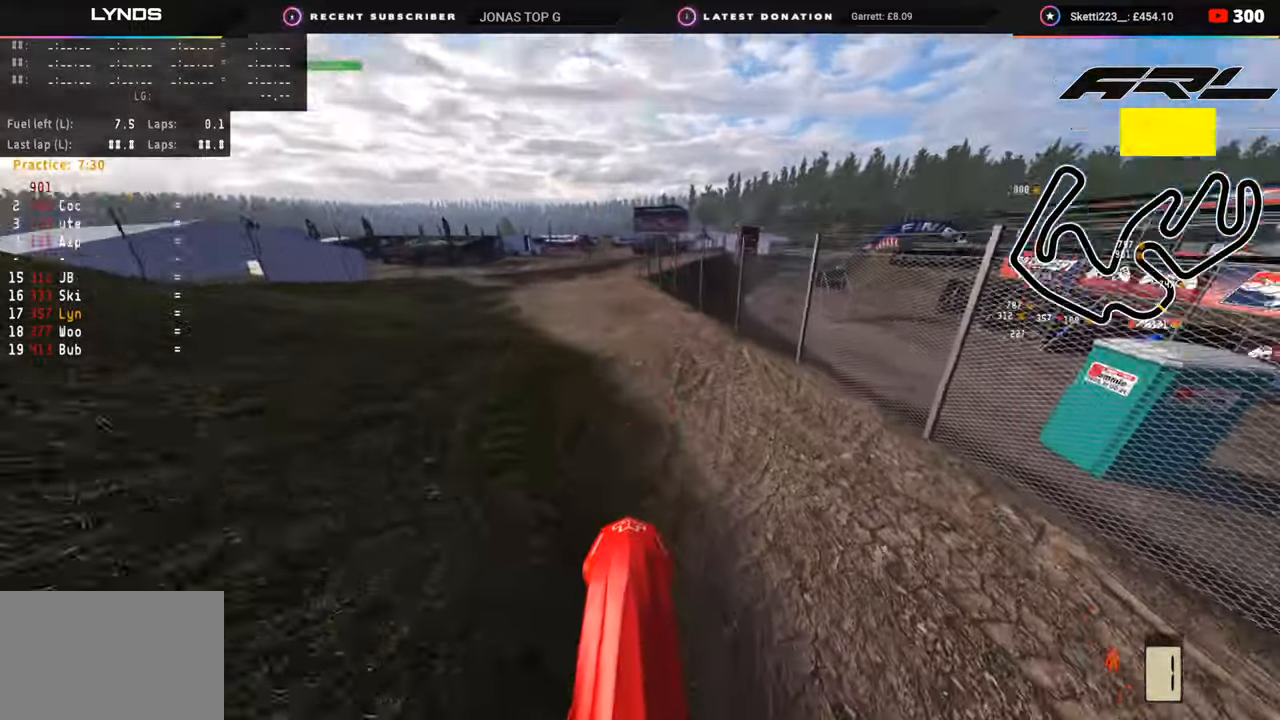
{"buttons": [], "left_stick": "center", "right_stick": "center", "events": [[250, "R2", "up"], [300, "right_stick", "center"]]}
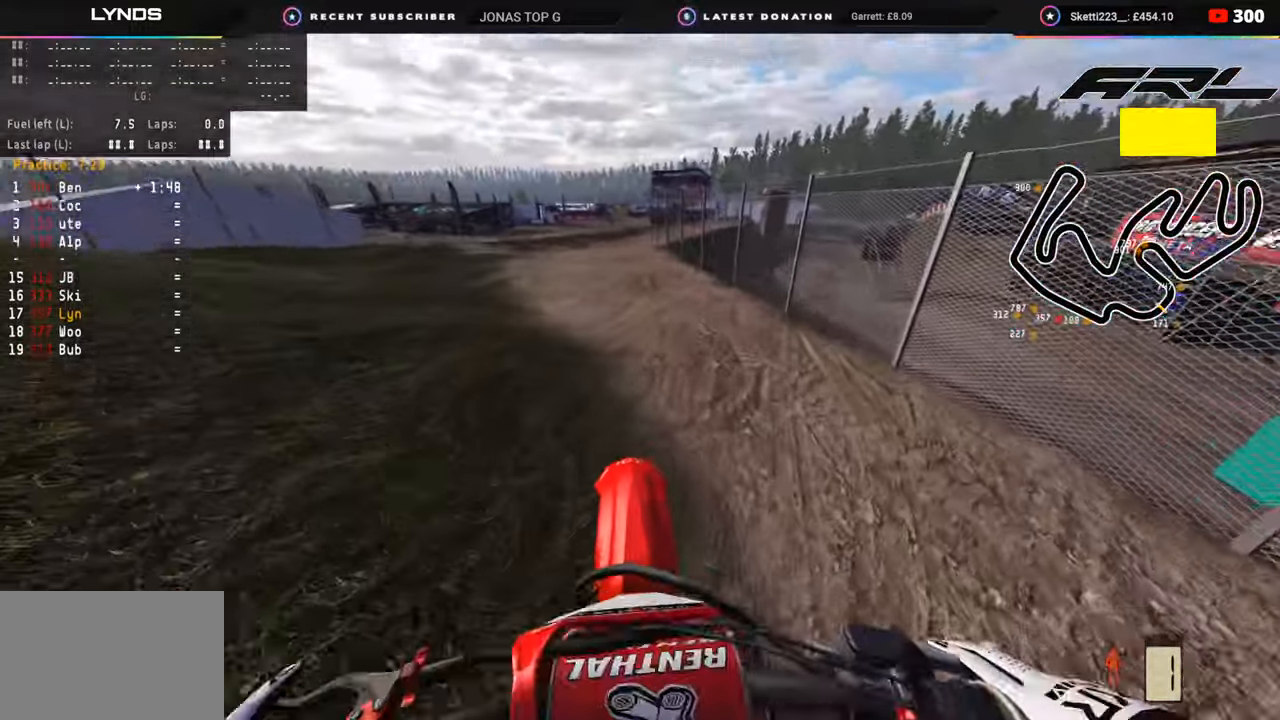
{"buttons": ["CIRCLE", "L2", "R2"], "left_stick": "center", "right_stick": "down", "events": [[100, "SQUARE", "down"], [183, "SQUARE", "up"], [400, "CIRCLE", "down"], [400, "L2", "down"], [400, "R2", "down"], [400, "right_stick", "down"]]}
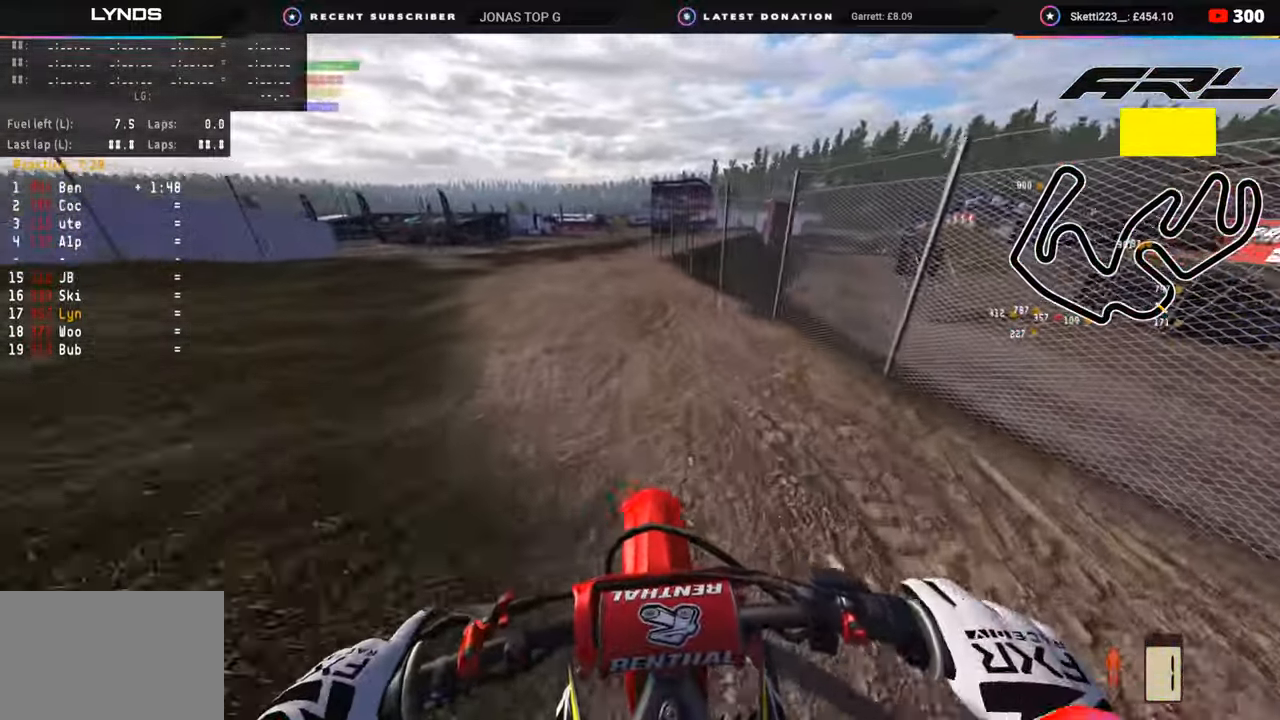
{"buttons": ["R2"], "left_stick": "center", "right_stick": "down", "events": [[33, "CIRCLE", "up"], [67, "L2", "up"], [300, "R2", "up"], [467, "R2", "down"]]}
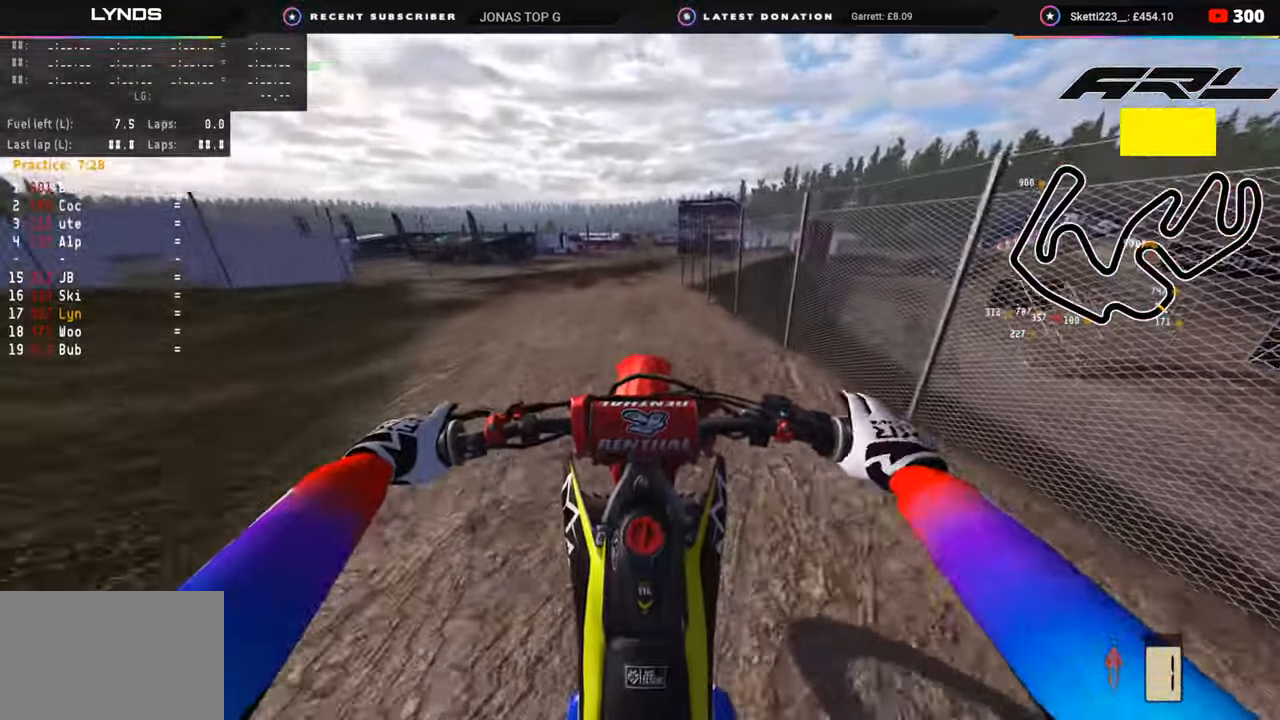
{"buttons": [], "left_stick": "center", "right_stick": "down", "events": [[367, "R2", "up"]]}
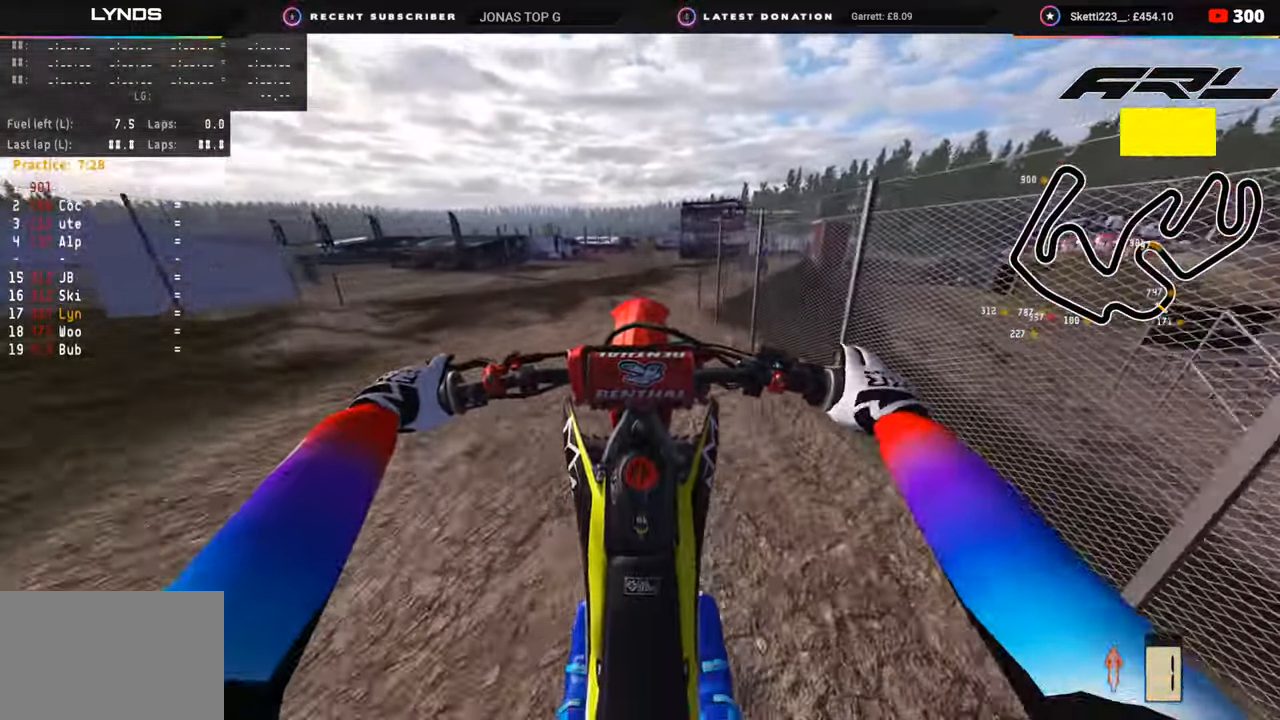
{"buttons": ["R2"], "left_stick": "center", "right_stick": "down", "events": [[33, "R2", "down"], [133, "R2", "up"], [500, "R2", "down"]]}
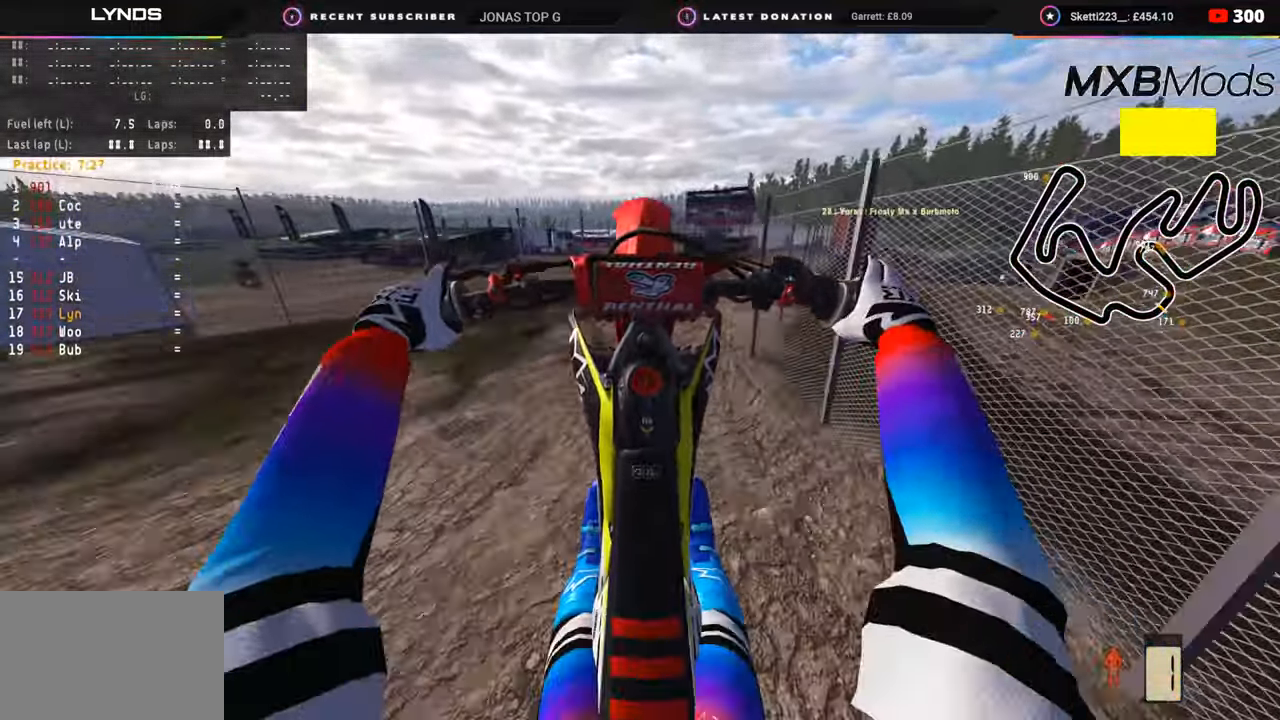
{"buttons": [], "left_stick": "center", "right_stick": "down", "events": [[33, "R2", "up"], [267, "R2", "down"], [483, "R2", "up"]]}
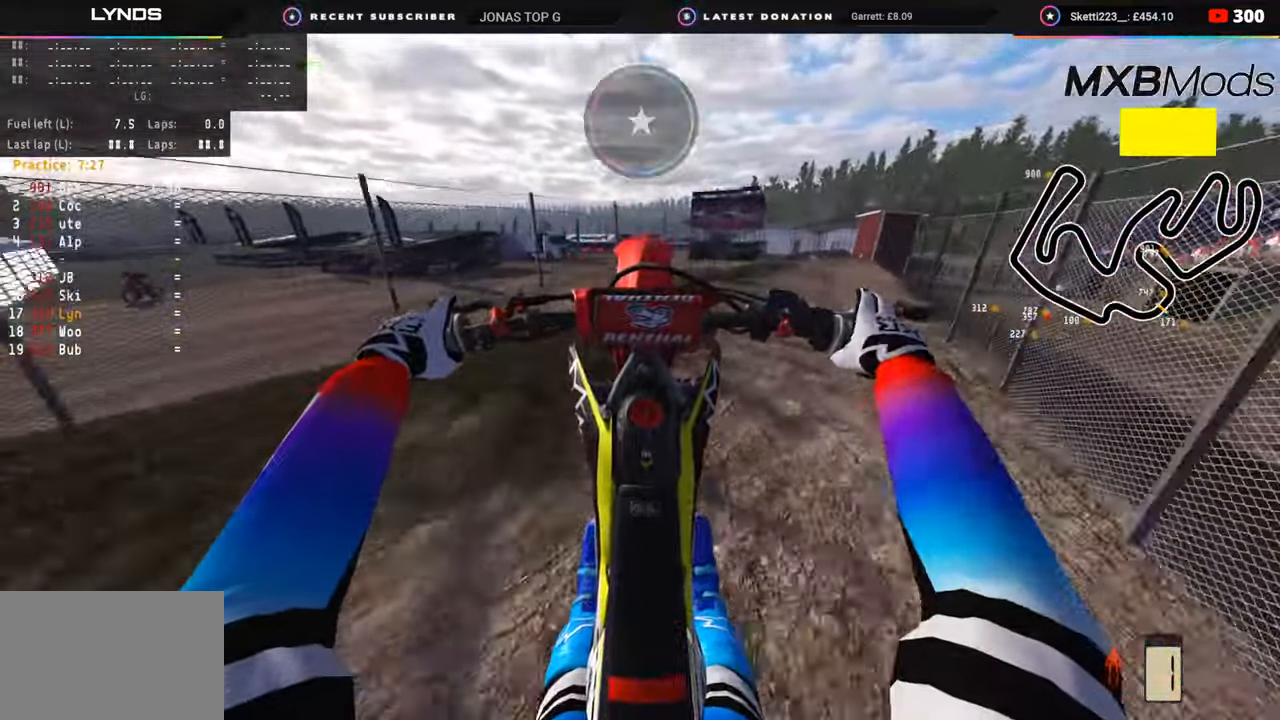
{"buttons": [], "left_stick": "center", "right_stick": "down", "events": [[67, "R2", "down"], [133, "R2", "up"], [233, "R2", "down"], [433, "R2", "up"]]}
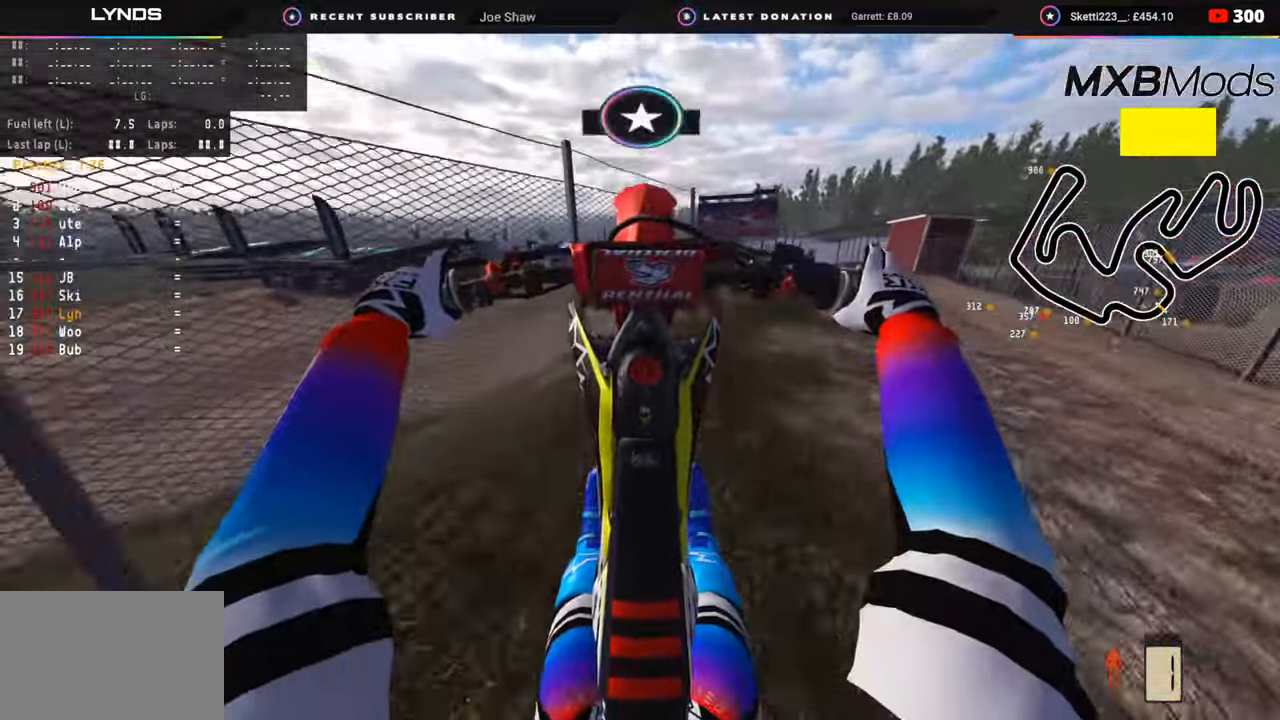
{"buttons": [], "left_stick": "center", "right_stick": "down", "events": [[300, "R2", "down"], [400, "R2", "up"]]}
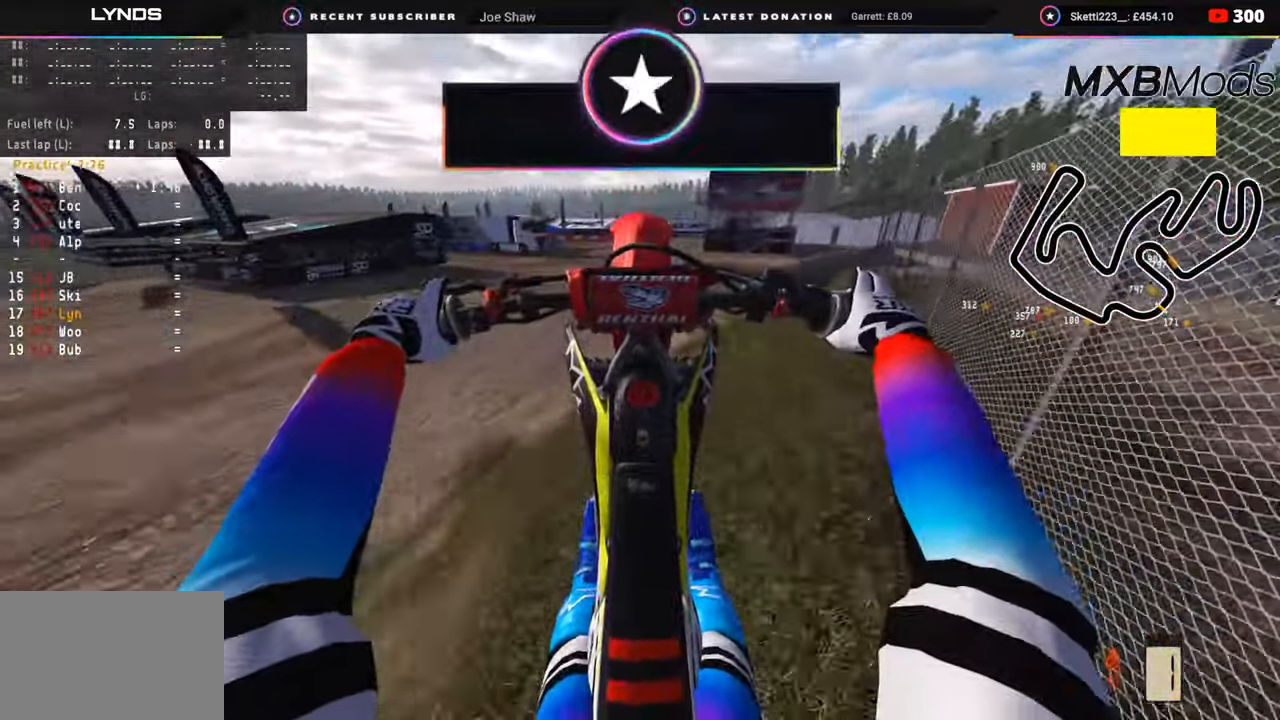
{"buttons": ["R2"], "left_stick": "center", "right_stick": "down", "events": [[333, "R2", "down"]]}
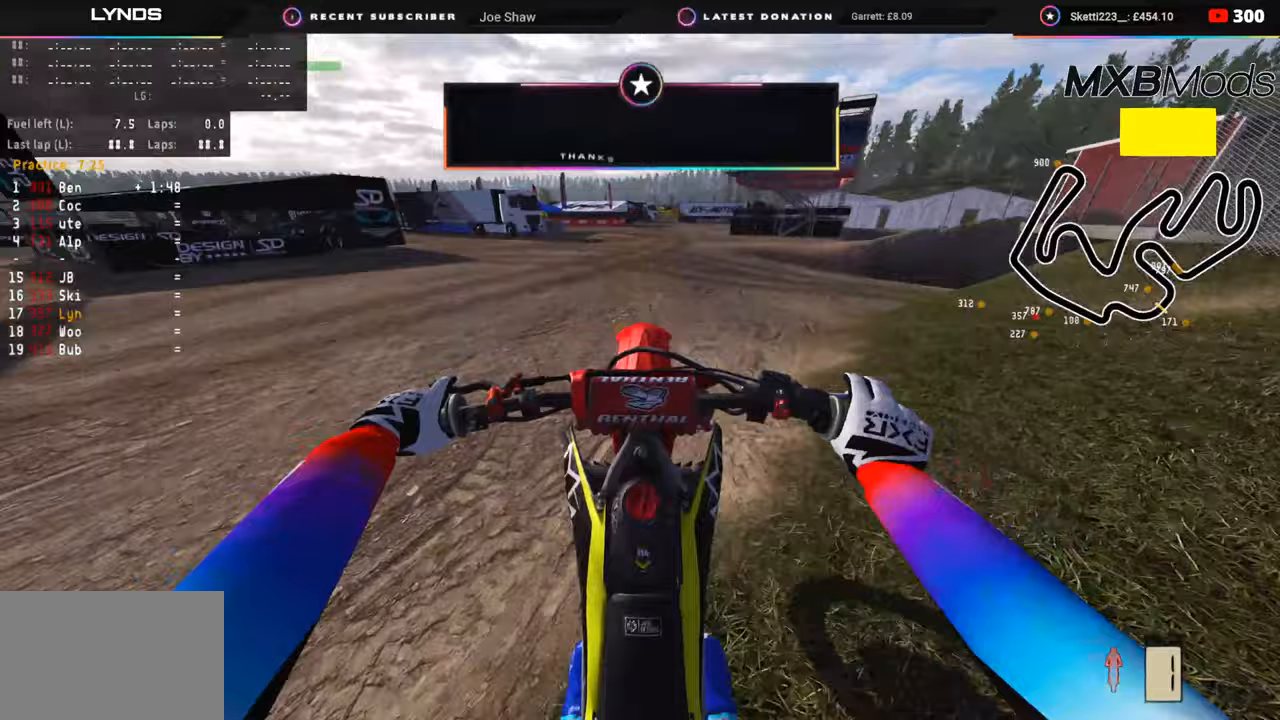
{"buttons": [], "left_stick": "center", "right_stick": "down", "events": [[283, "R2", "up"], [433, "TRIANGLE", "down"], [467, "TRIANGLE", "up"]]}